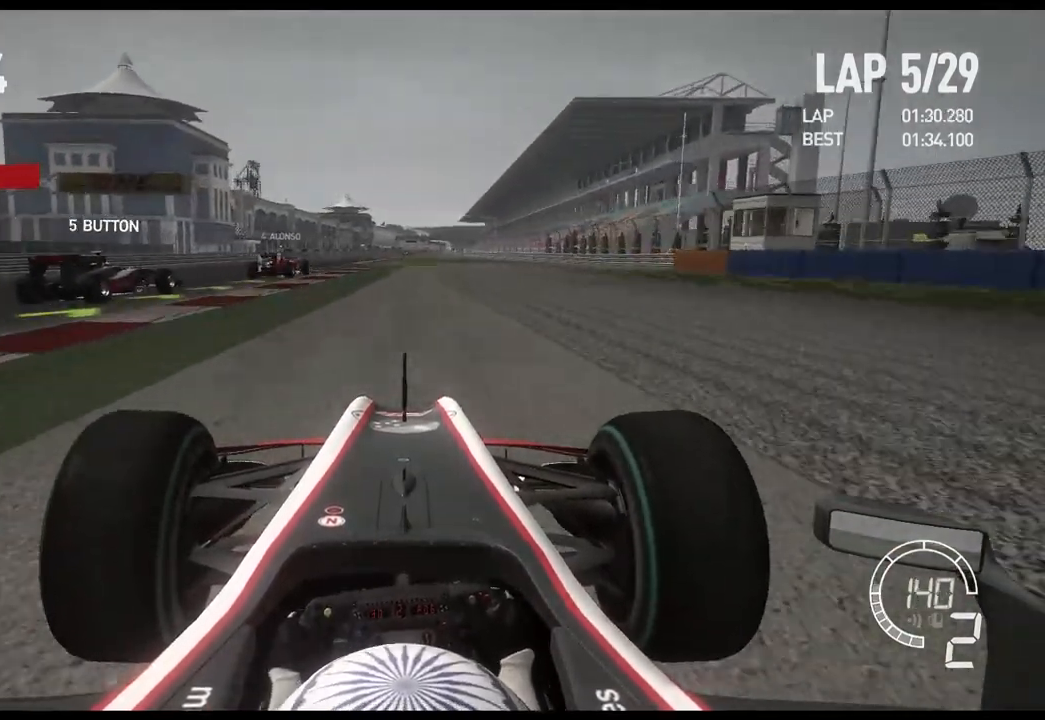
Gameplay with a controller (Xbox layout); each line is a JSON object with the inputs held at the frame after it. "events" lists button and stick changes between this image and that frame as [ms after this image, input, new state], when the widget could be followed in between.
{"buttons": ["R2"], "left_stick": "center", "right_stick": "center", "events": [[450, "left_stick", "center"]]}
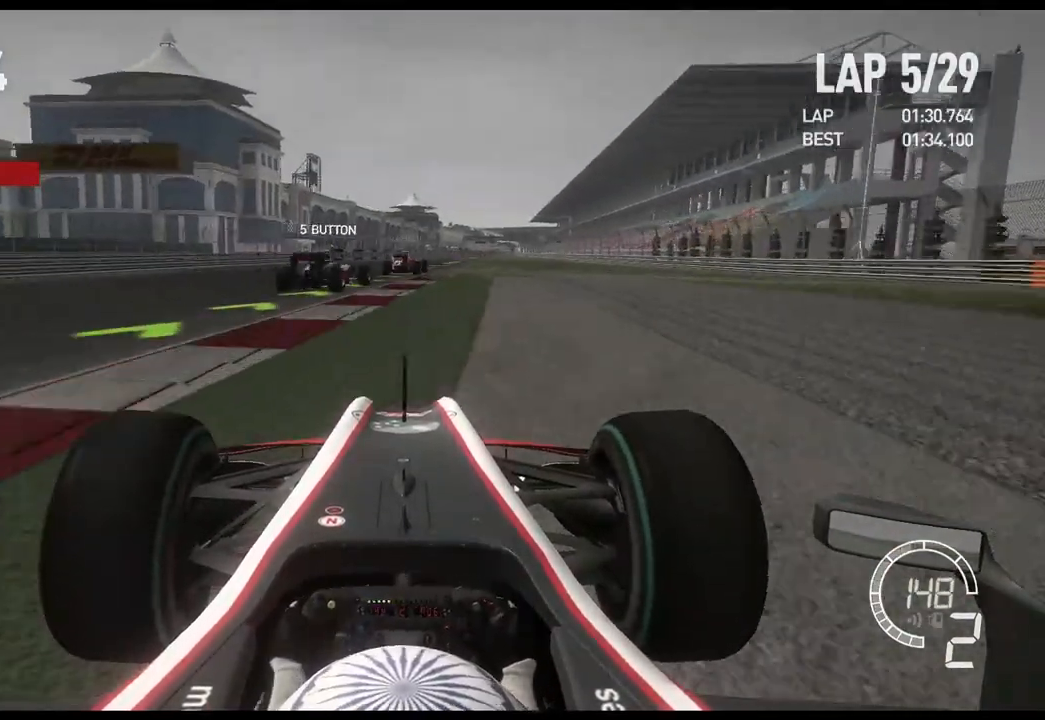
{"buttons": ["R2"], "left_stick": "center", "right_stick": "center", "events": [[150, "A", "down"], [250, "A", "up"]]}
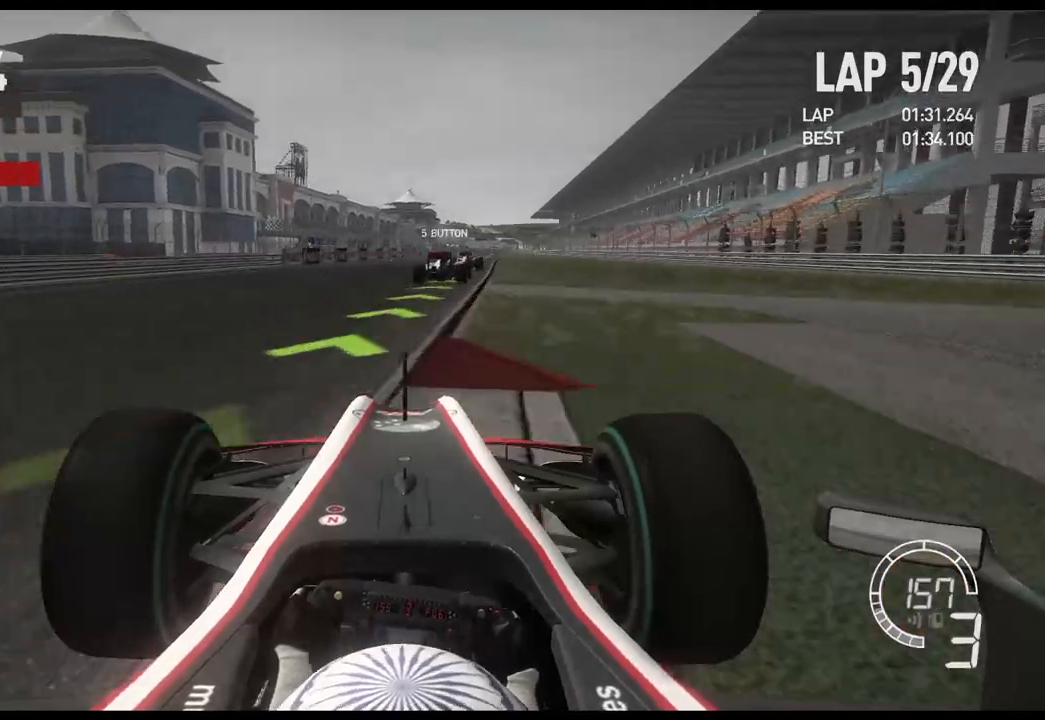
{"buttons": ["R2"], "left_stick": "center", "right_stick": "center", "events": []}
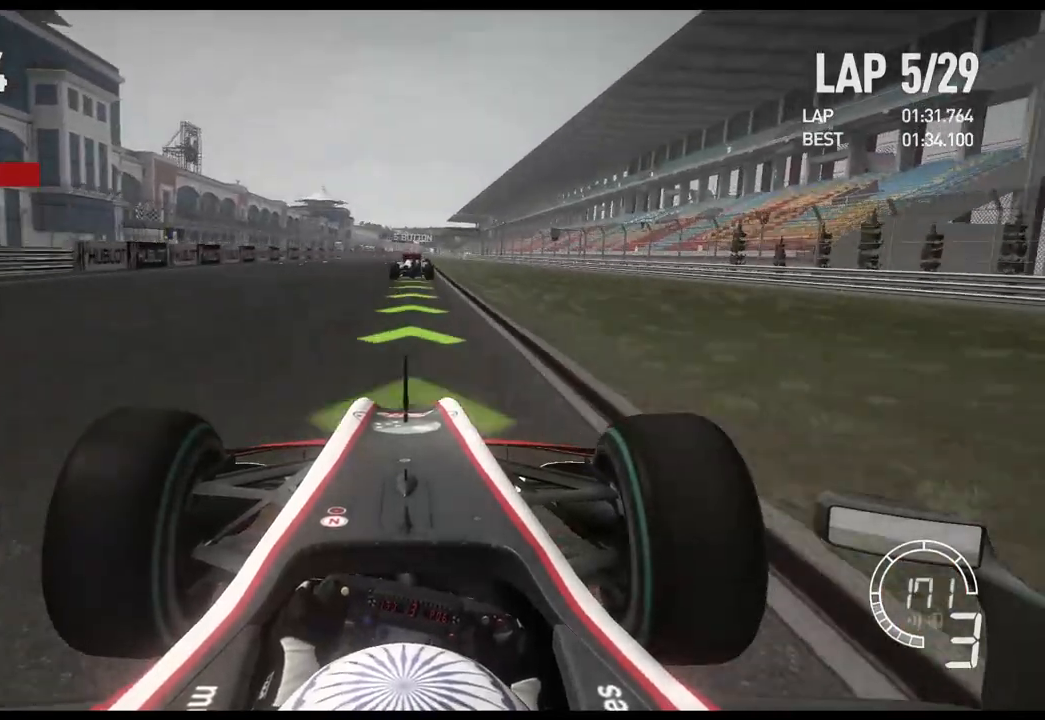
{"buttons": ["R2"], "left_stick": "center", "right_stick": "center", "events": []}
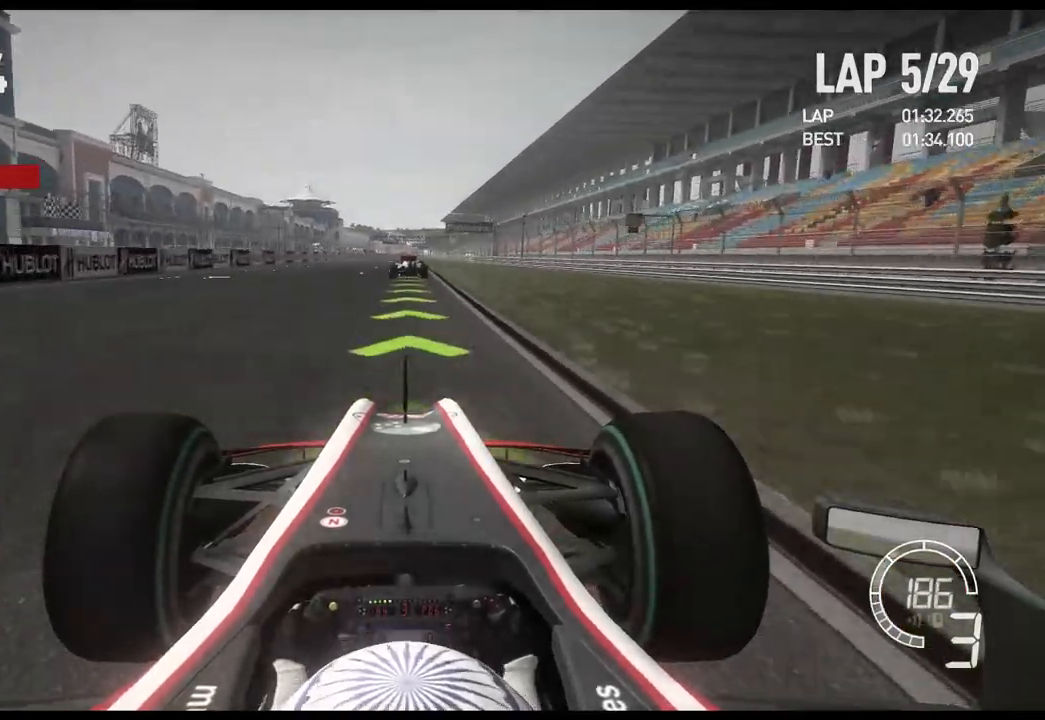
{"buttons": ["R2"], "left_stick": "center", "right_stick": "center", "events": [[383, "A", "down"], [500, "A", "up"]]}
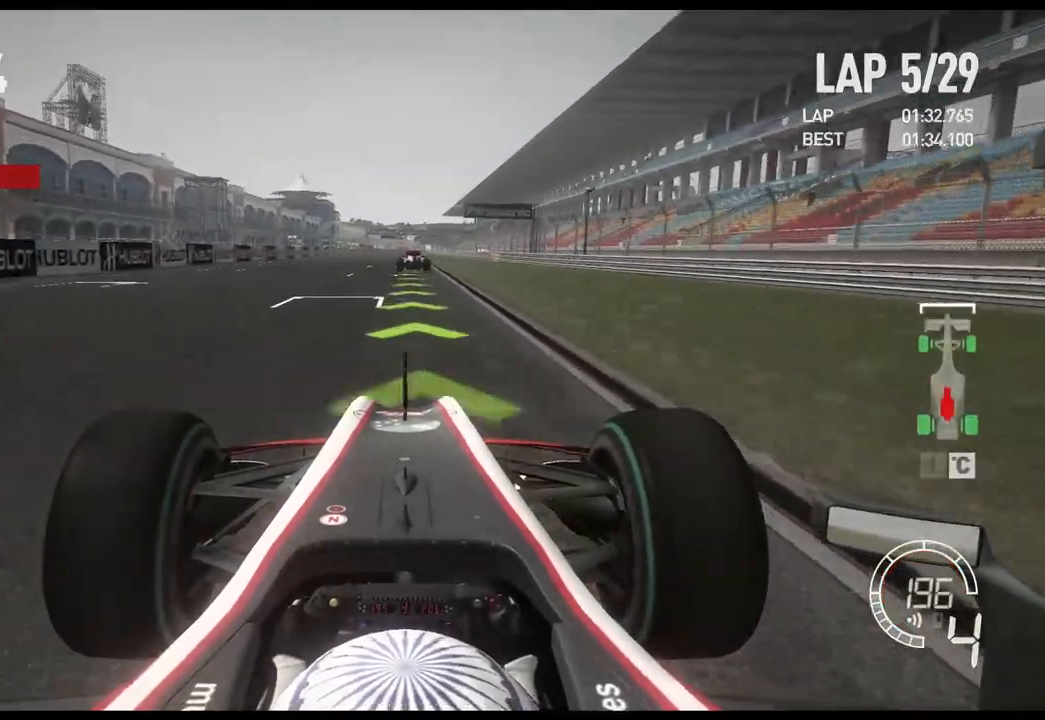
{"buttons": ["R2"], "left_stick": "center", "right_stick": "center", "events": []}
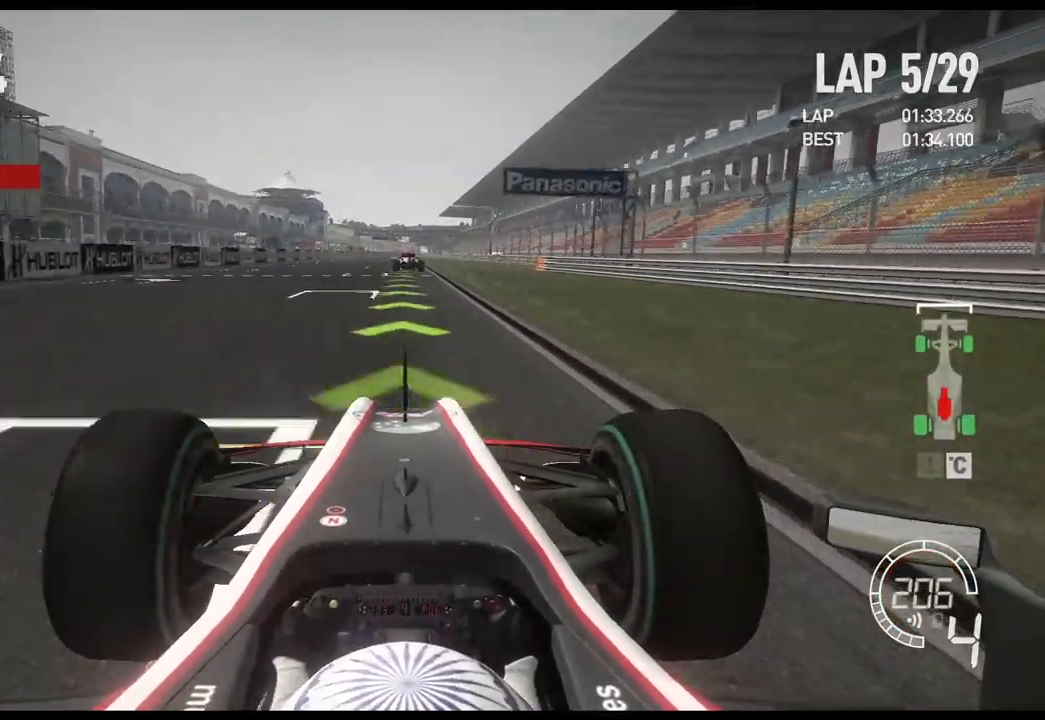
{"buttons": ["L1", "R2"], "left_stick": "center", "right_stick": "center", "events": [[483, "L1", "down"]]}
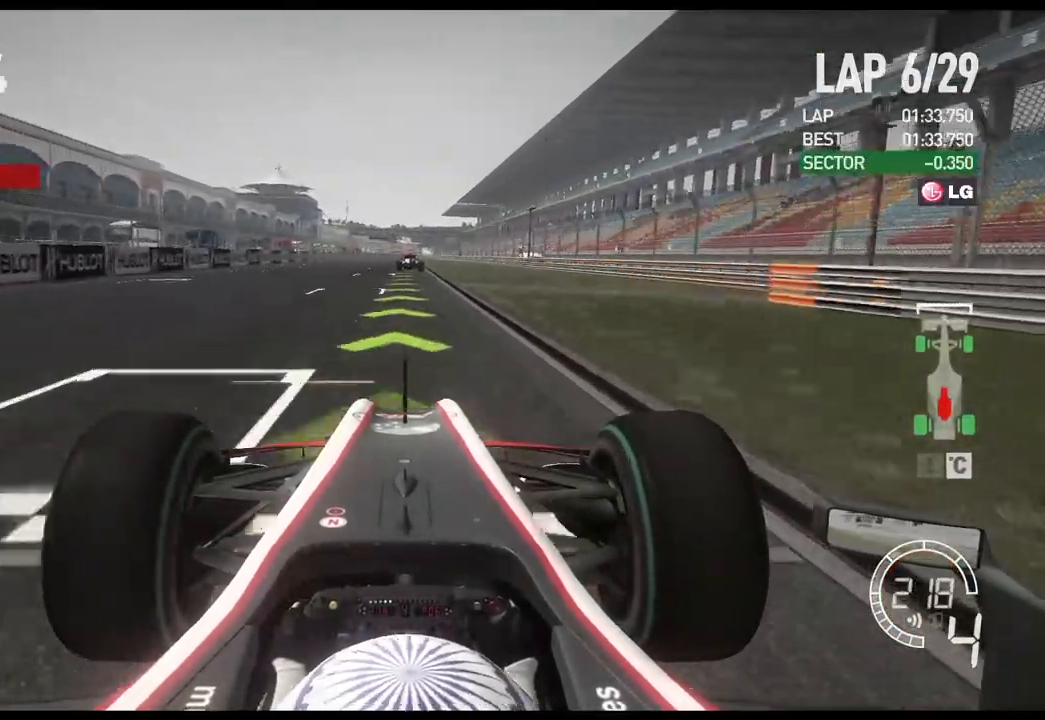
{"buttons": ["R2"], "left_stick": "center", "right_stick": "center", "events": [[100, "L1", "up"]]}
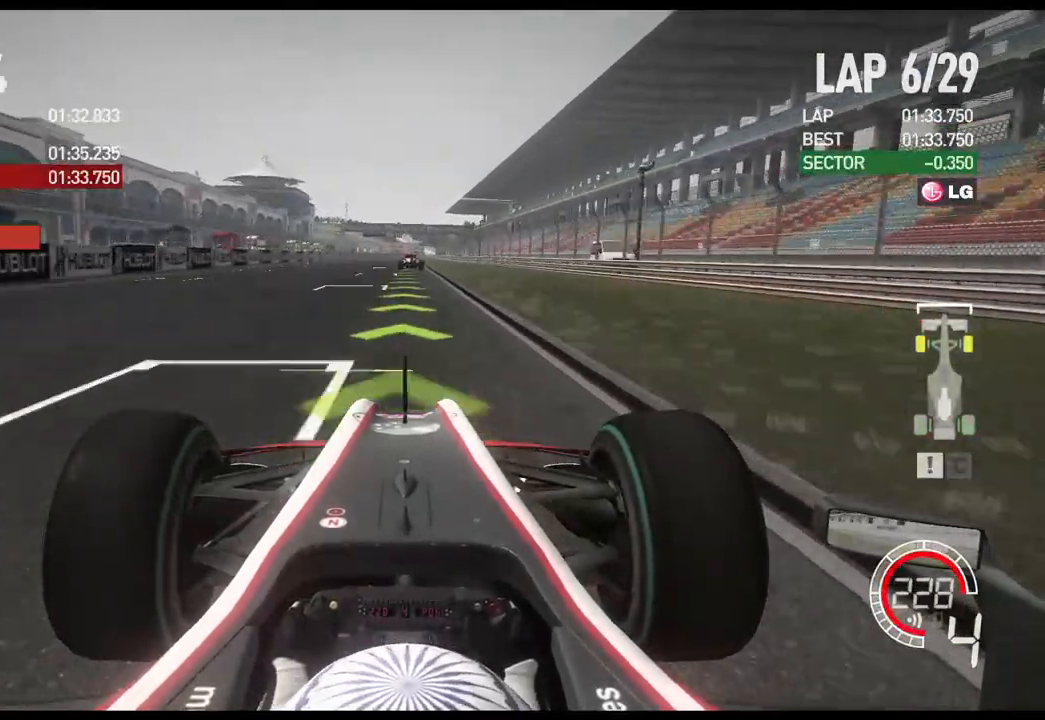
{"buttons": ["R2"], "left_stick": "center", "right_stick": "center", "events": [[100, "L1", "down"], [217, "L1", "up"], [317, "A", "down"], [433, "A", "up"]]}
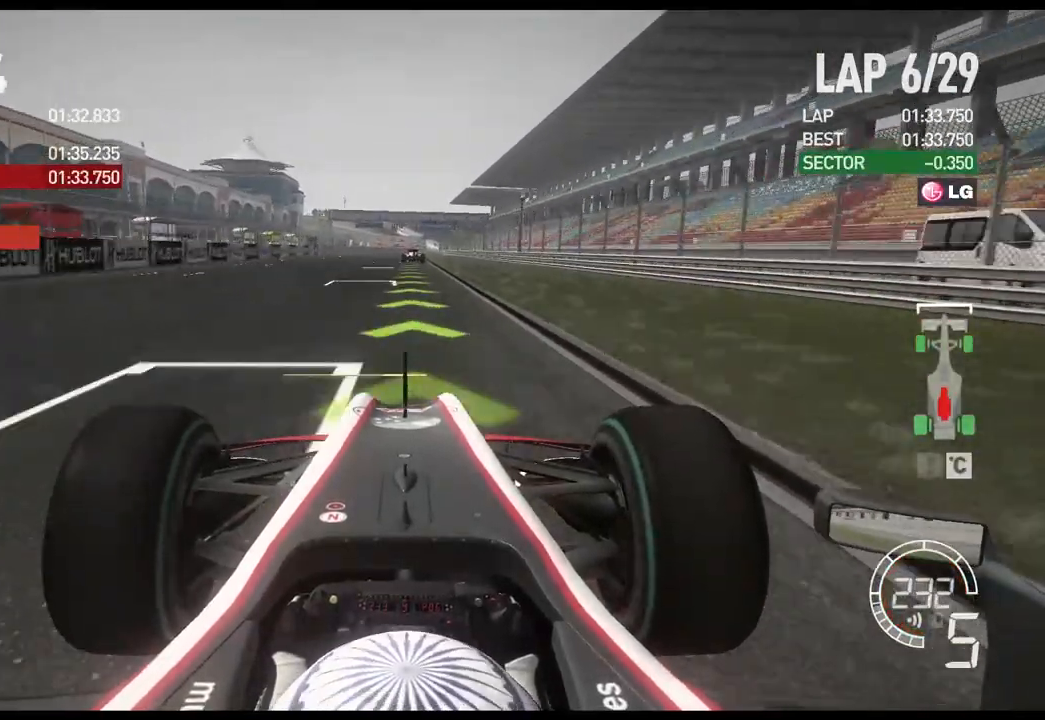
{"buttons": ["R2"], "left_stick": "center", "right_stick": "center", "events": [[400, "L1", "down"], [500, "L1", "up"]]}
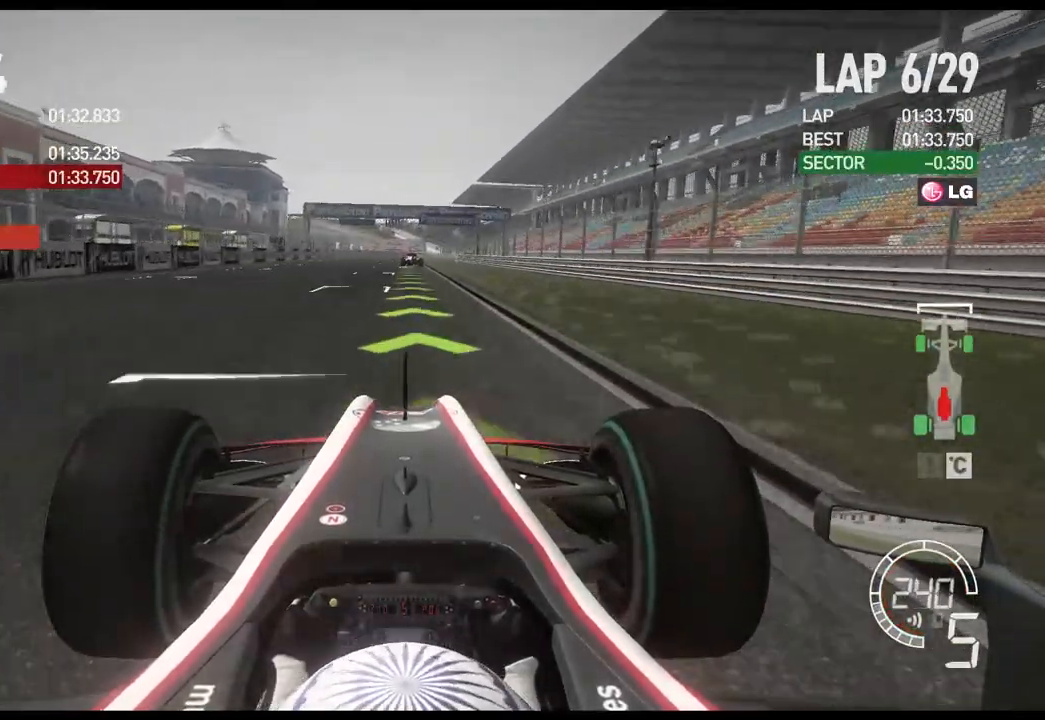
{"buttons": ["R2"], "left_stick": "center", "right_stick": "center", "events": []}
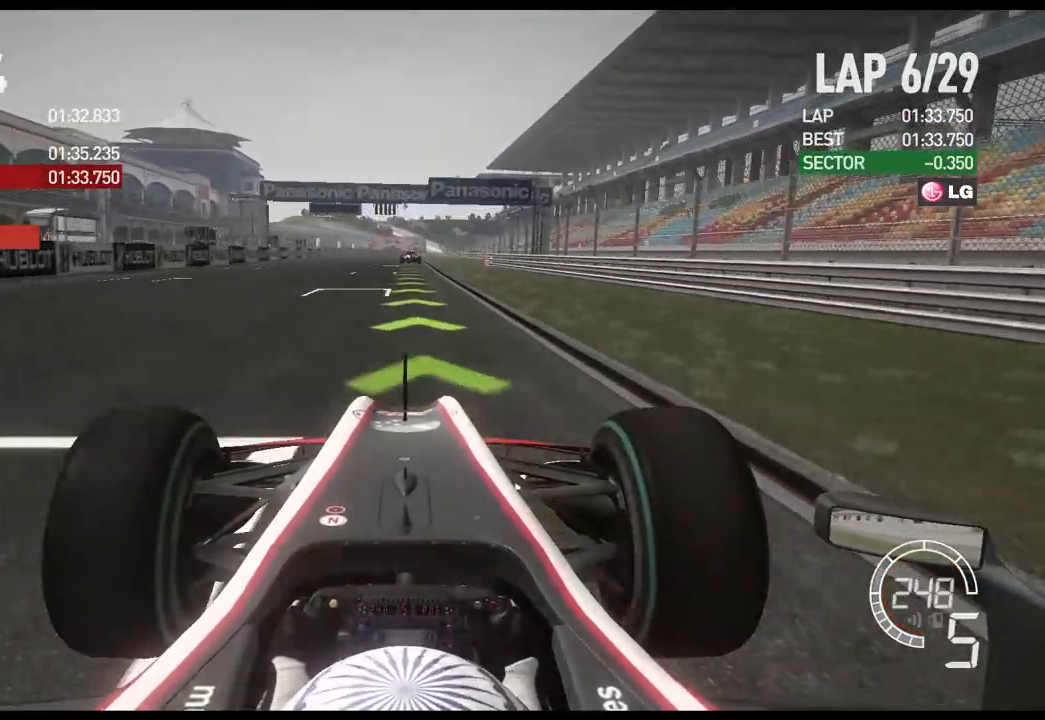
{"buttons": ["R2"], "left_stick": "center", "right_stick": "center", "events": []}
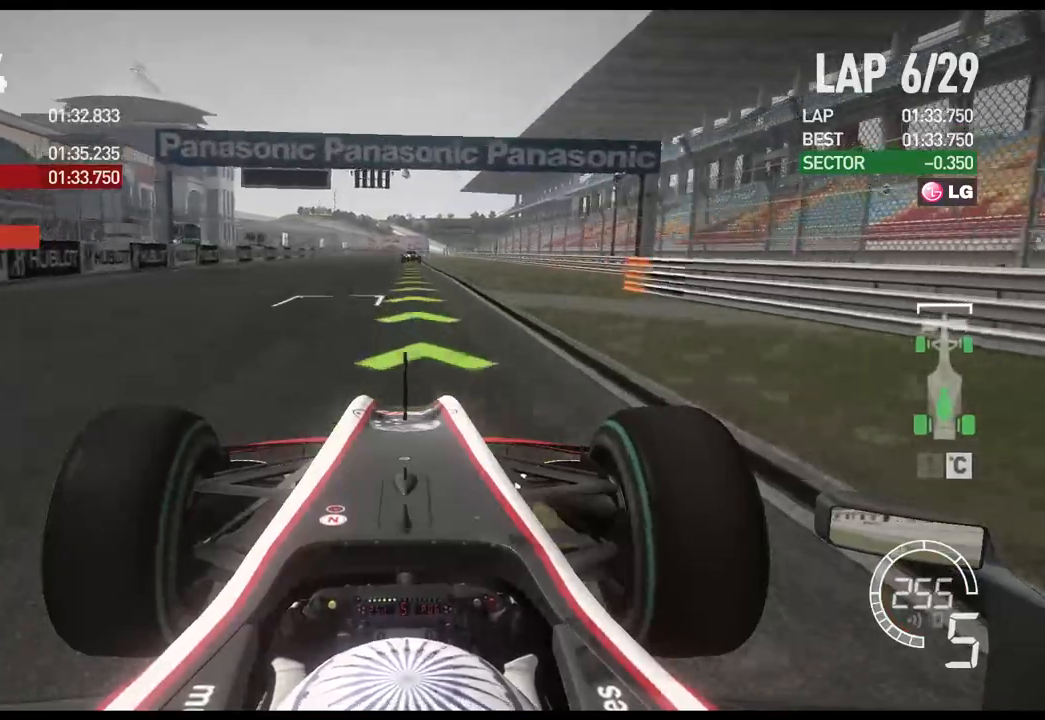
{"buttons": ["R2"], "left_stick": "center", "right_stick": "center", "events": []}
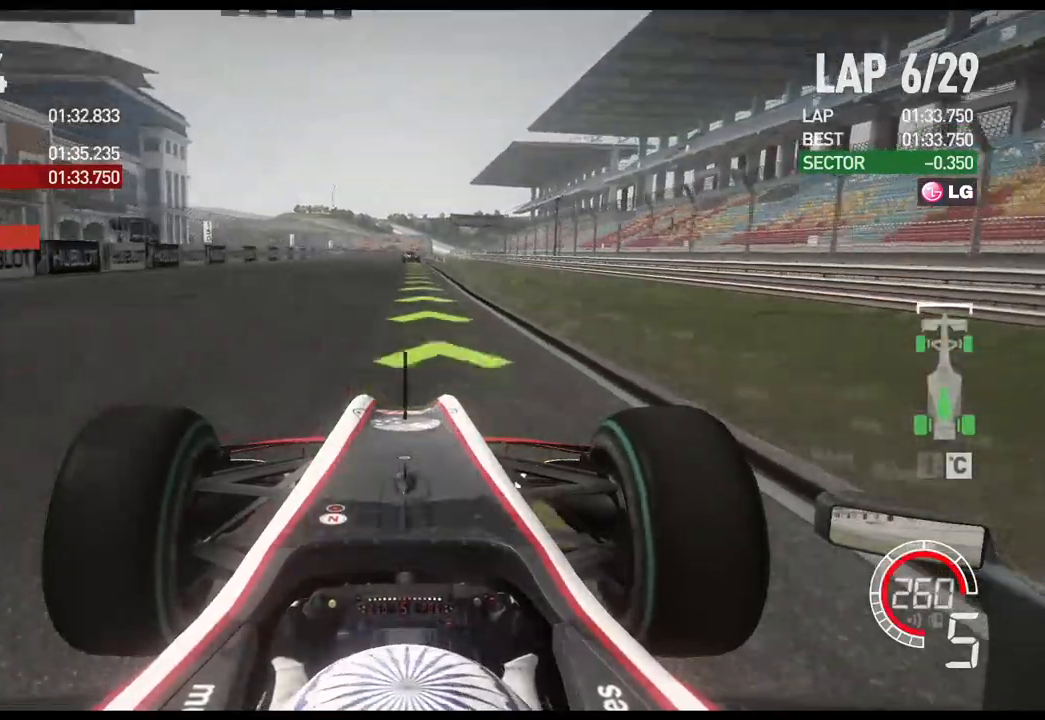
{"buttons": ["R2"], "left_stick": "center", "right_stick": "center", "events": [[333, "A", "down"], [450, "A", "up"]]}
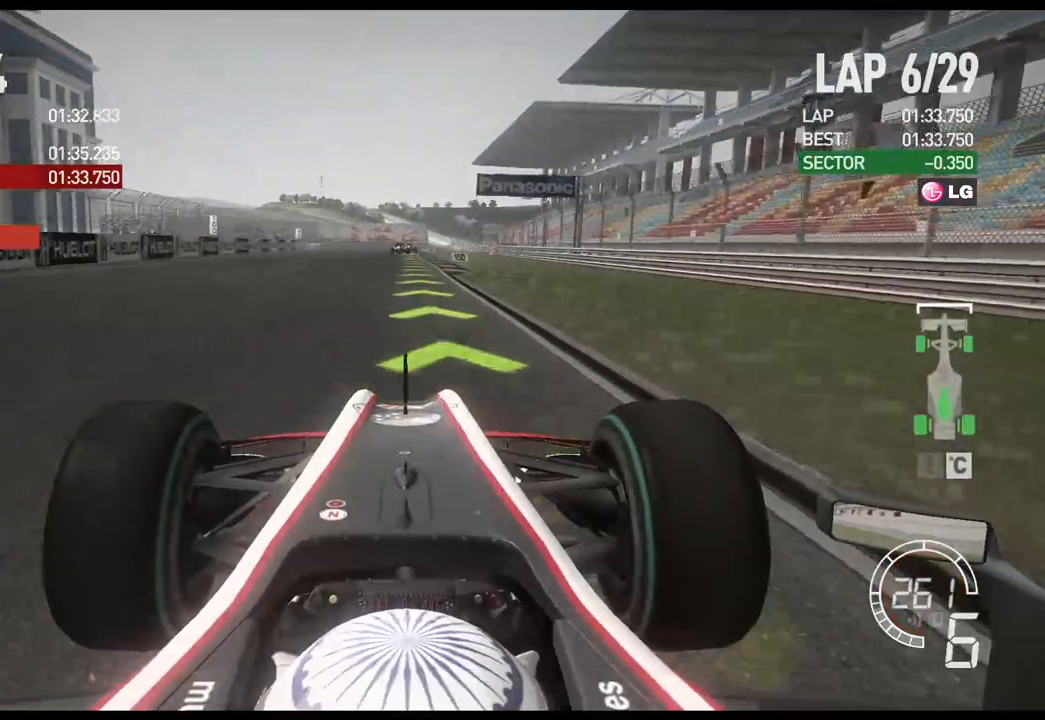
{"buttons": ["R2"], "left_stick": "center", "right_stick": "center", "events": []}
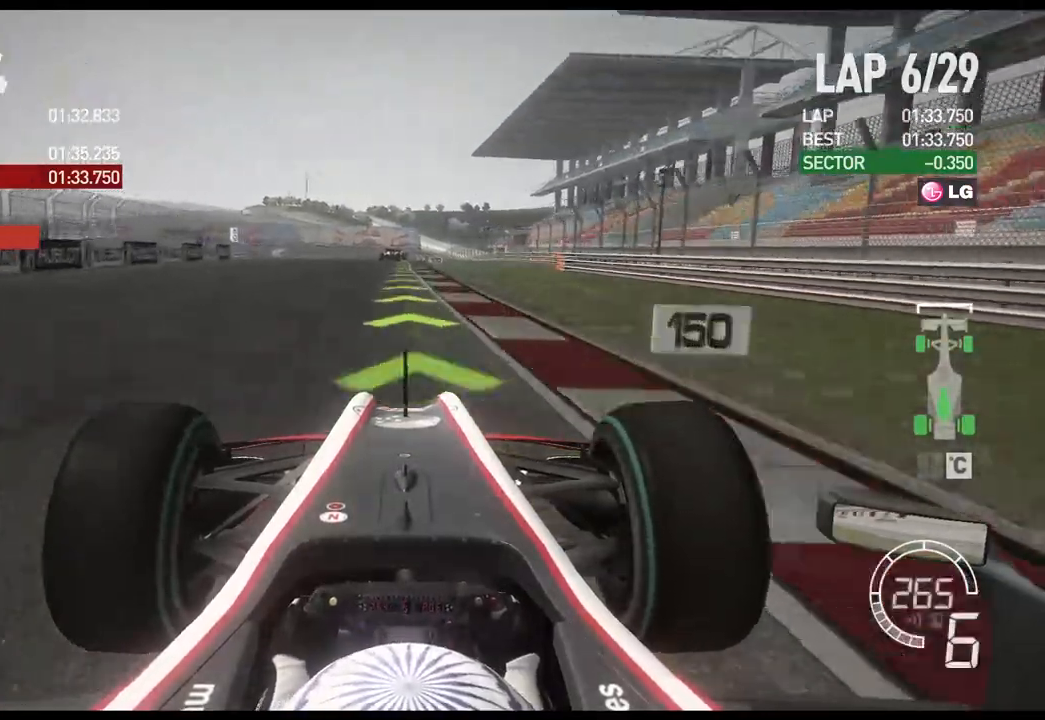
{"buttons": ["L2", "R2"], "left_stick": "center", "right_stick": "center", "events": [[483, "L2", "down"]]}
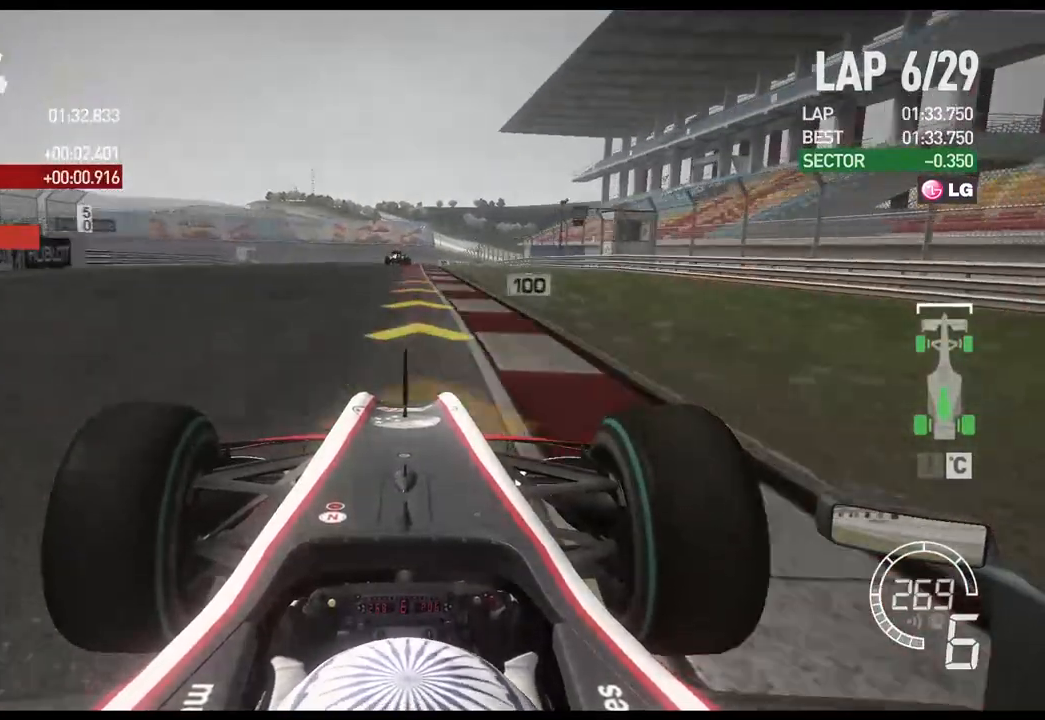
{"buttons": ["X", "L2"], "left_stick": "center", "right_stick": "center", "events": [[33, "R2", "up"], [167, "X", "down"], [300, "X", "up"], [433, "X", "down"]]}
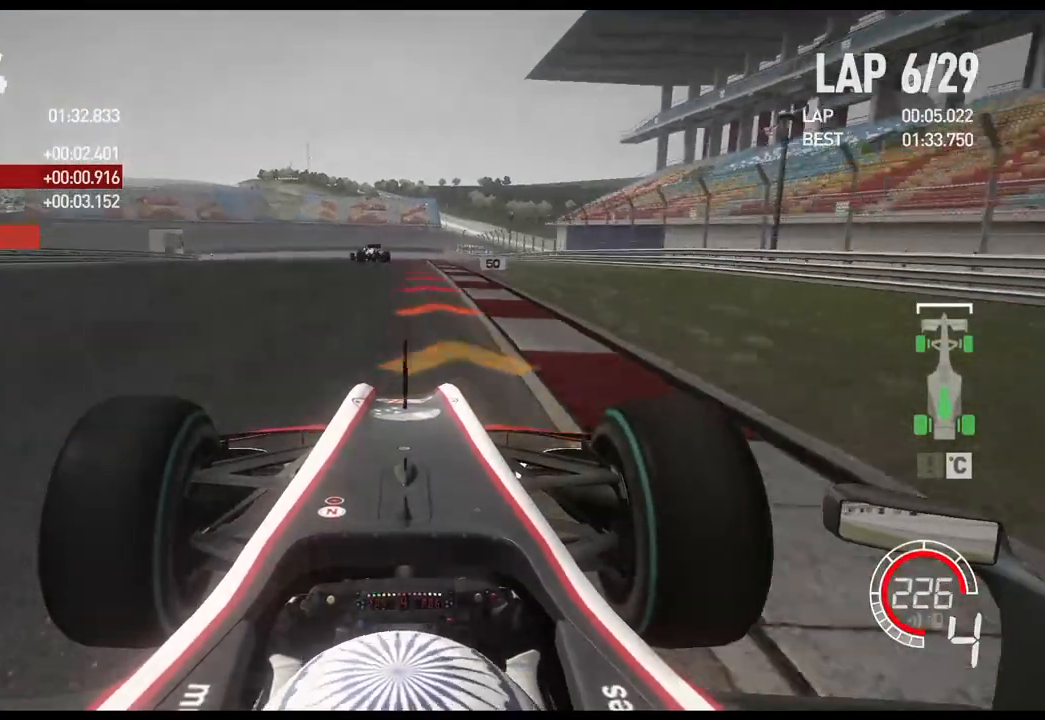
{"buttons": ["L2"], "left_stick": "left", "right_stick": "center", "events": [[50, "X", "up"], [83, "left_stick", "left"]]}
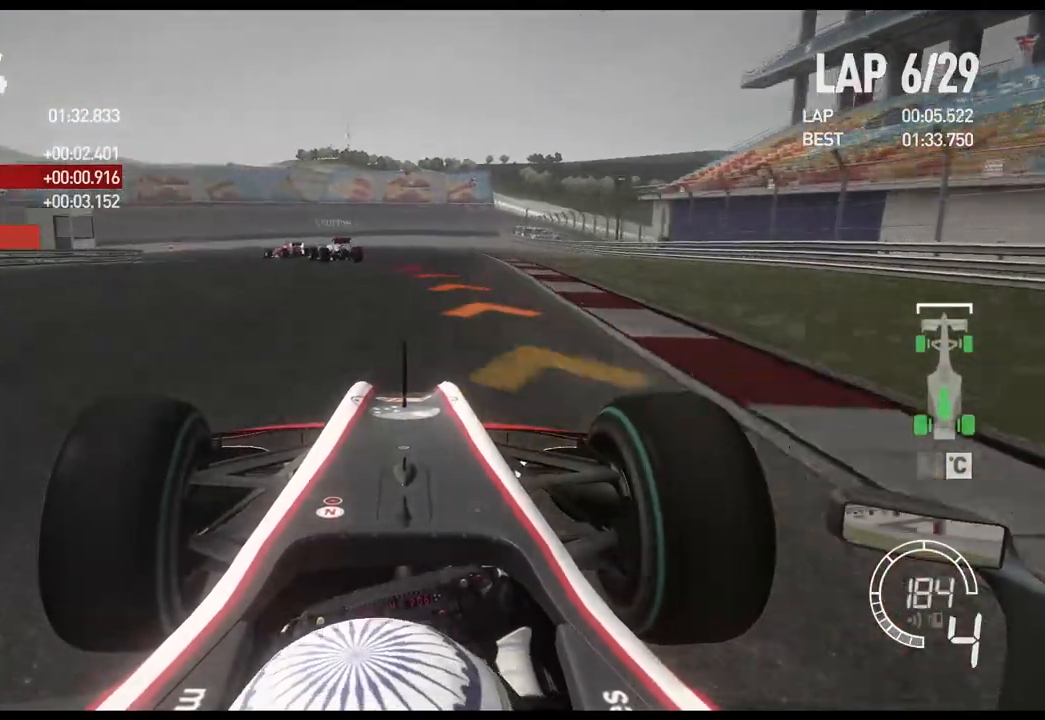
{"buttons": [], "left_stick": "left", "right_stick": "center", "events": [[417, "L2", "up"]]}
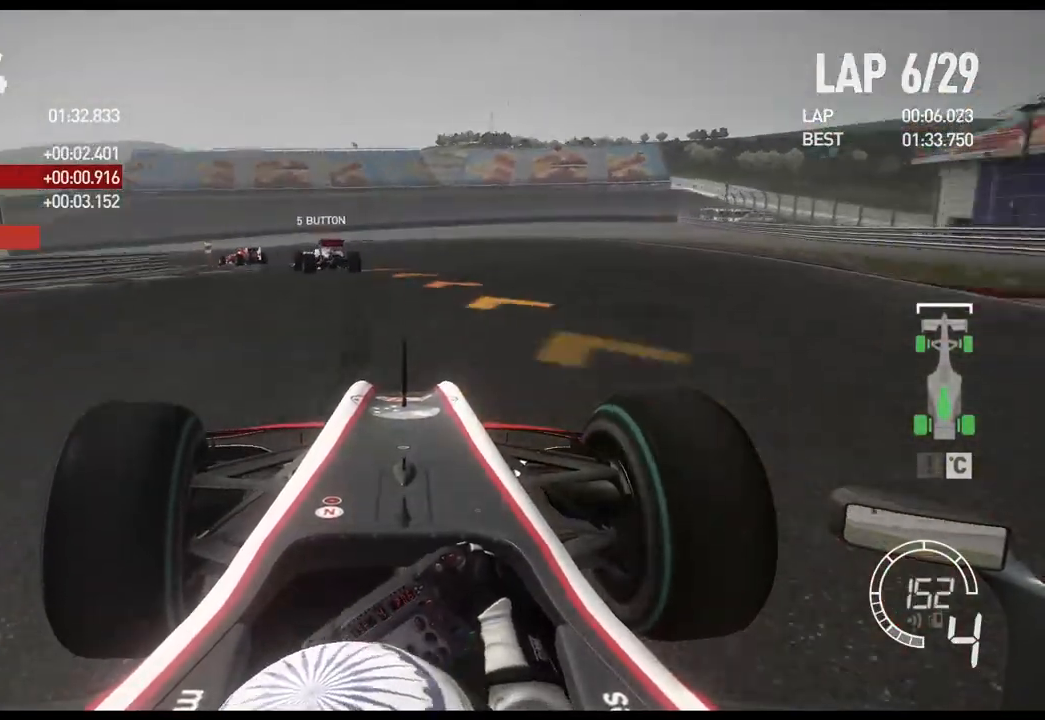
{"buttons": [], "left_stick": "left", "right_stick": "center", "events": [[350, "X", "down"], [483, "X", "up"]]}
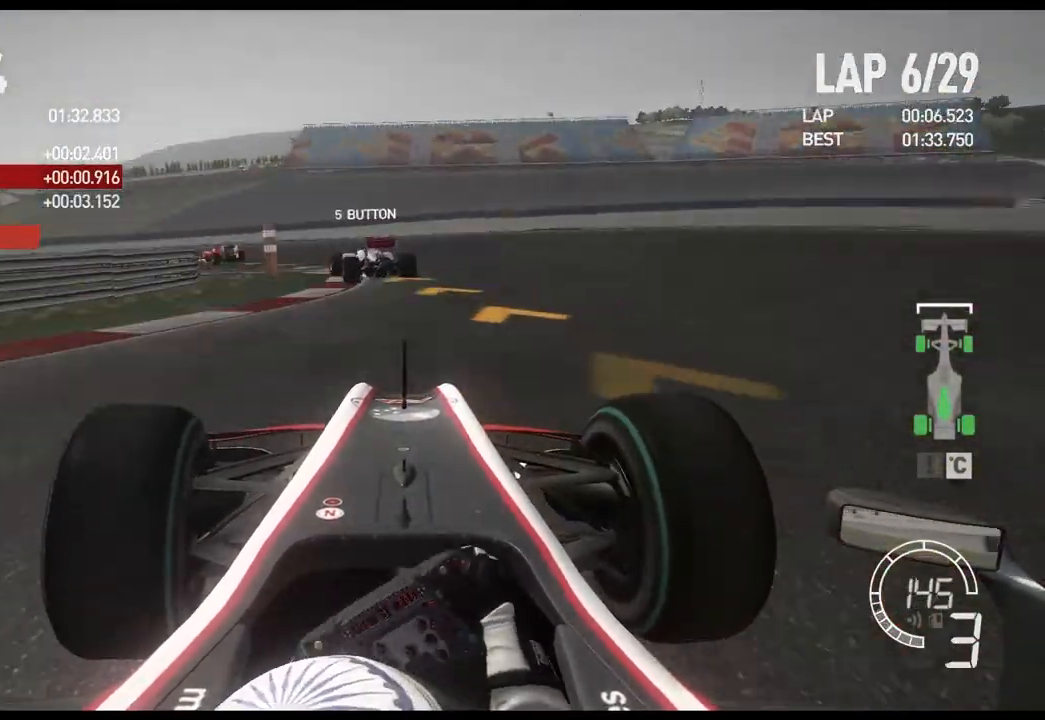
{"buttons": ["R2"], "left_stick": "left", "right_stick": "center", "events": [[467, "R2", "down"]]}
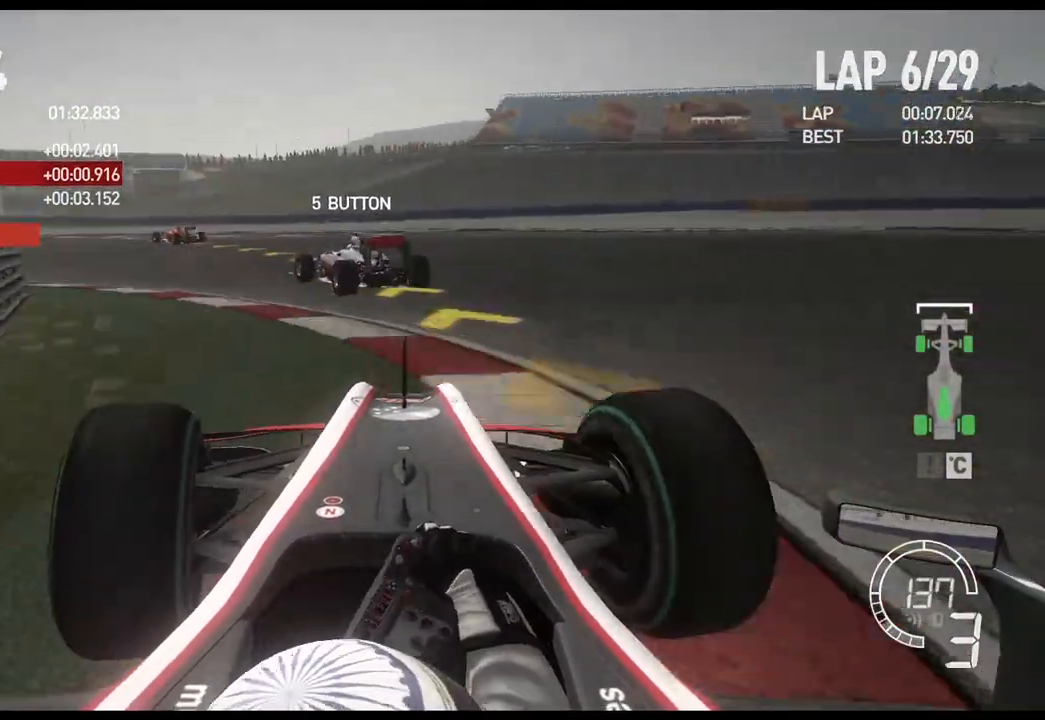
{"buttons": ["R2"], "left_stick": "left", "right_stick": "center", "events": []}
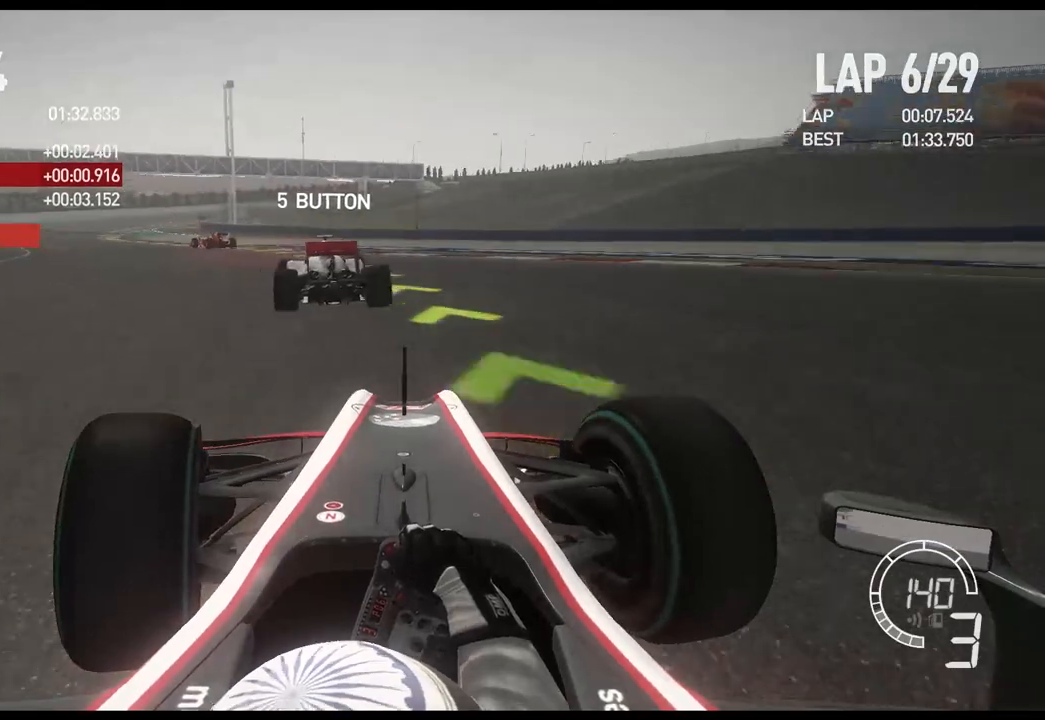
{"buttons": ["R2"], "left_stick": "left", "right_stick": "center", "events": []}
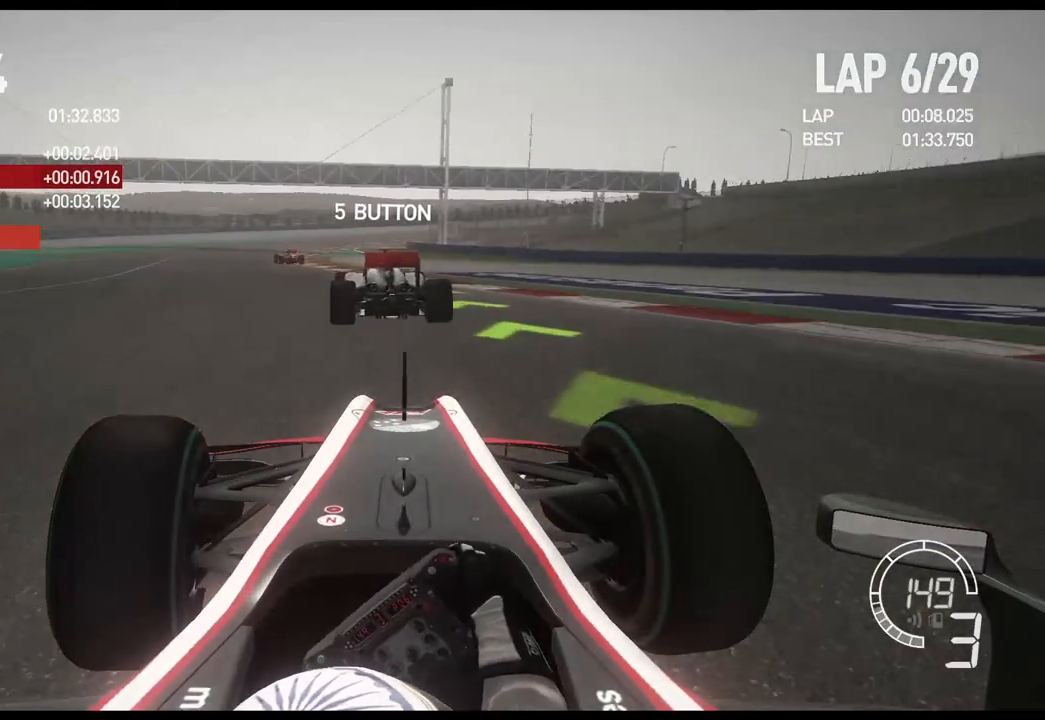
{"buttons": ["R2"], "left_stick": "left", "right_stick": "center", "events": []}
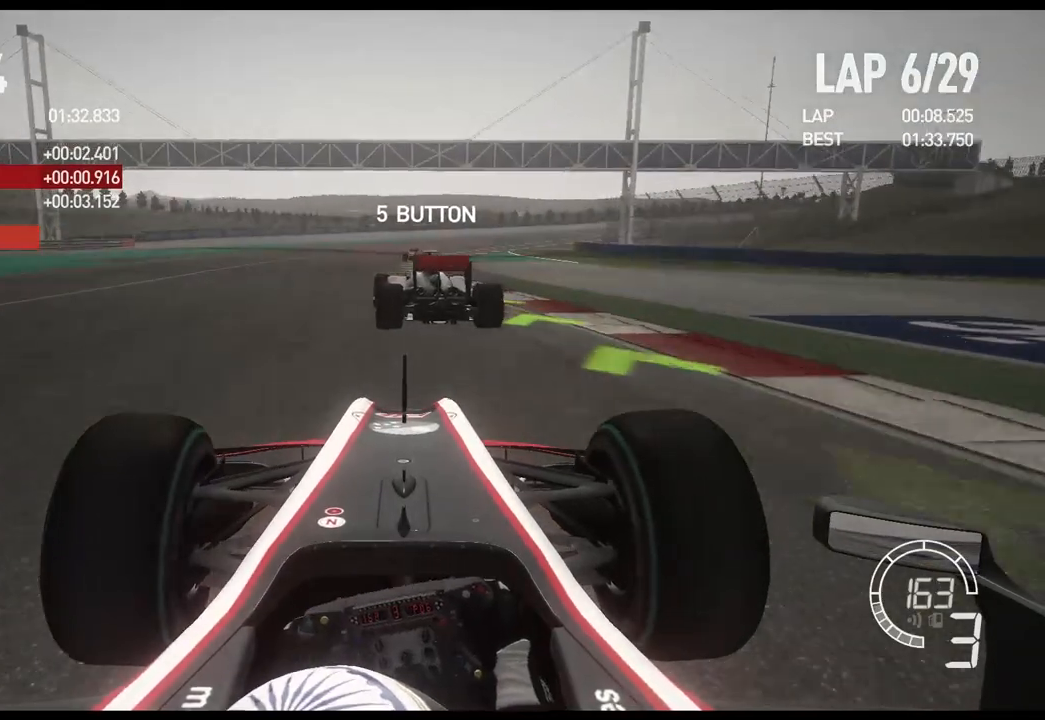
{"buttons": ["R2"], "left_stick": "center", "right_stick": "center", "events": [[50, "left_stick", "center"]]}
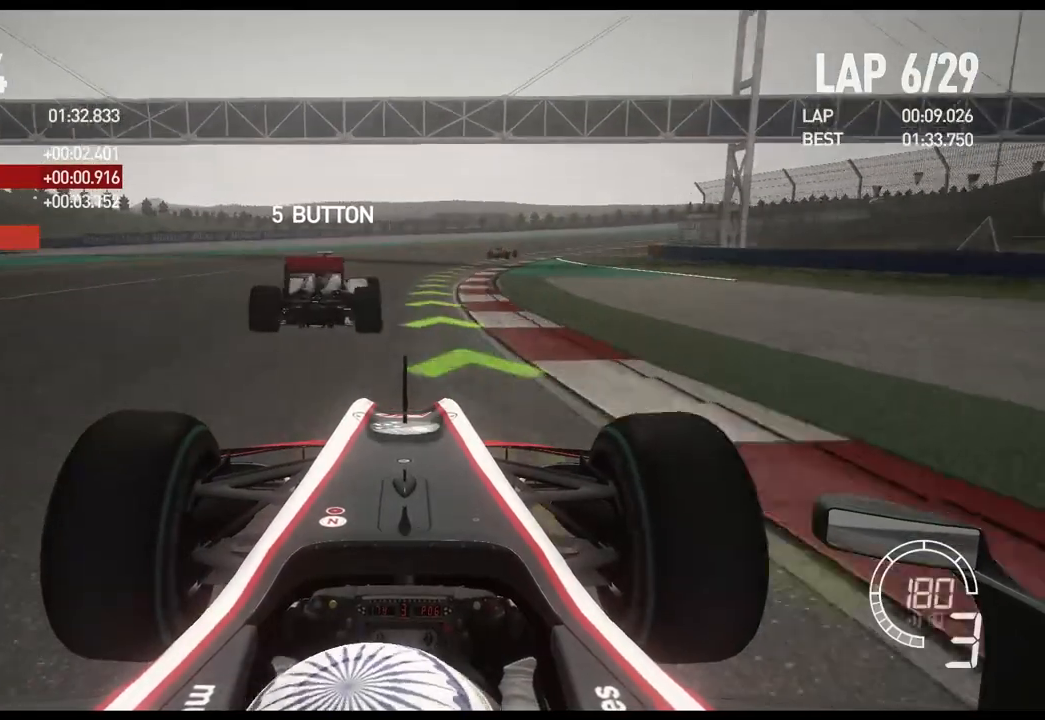
{"buttons": ["R2"], "left_stick": "right", "right_stick": "center", "events": [[33, "left_stick", "right"]]}
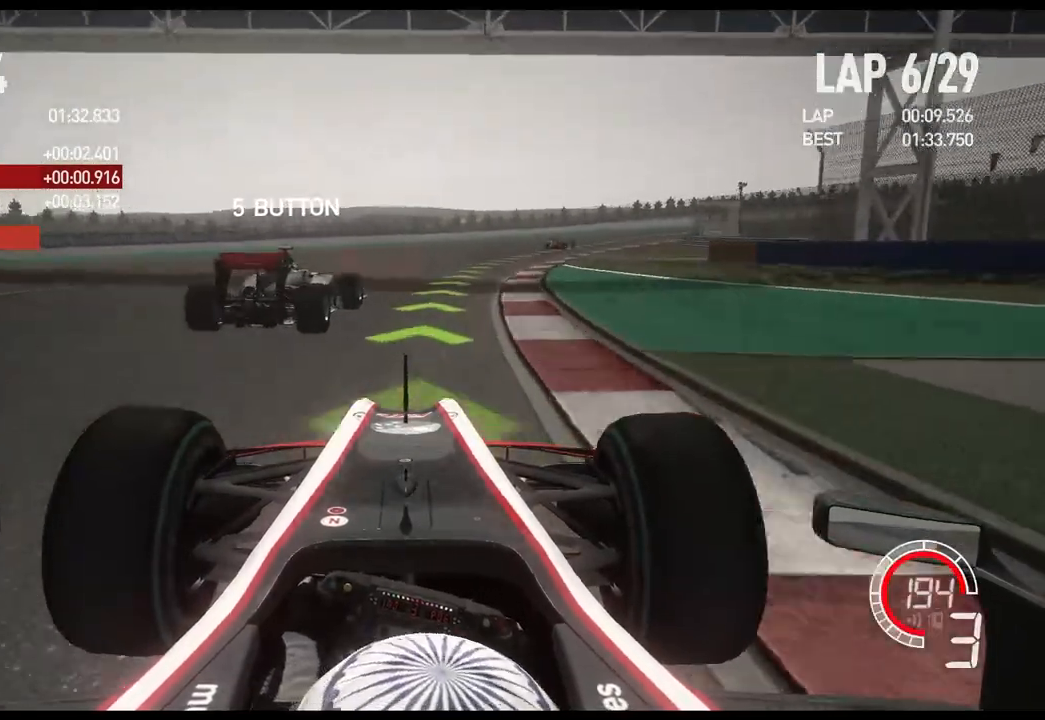
{"buttons": ["R2"], "left_stick": "right", "right_stick": "center", "events": [[33, "A", "down"], [117, "A", "up"]]}
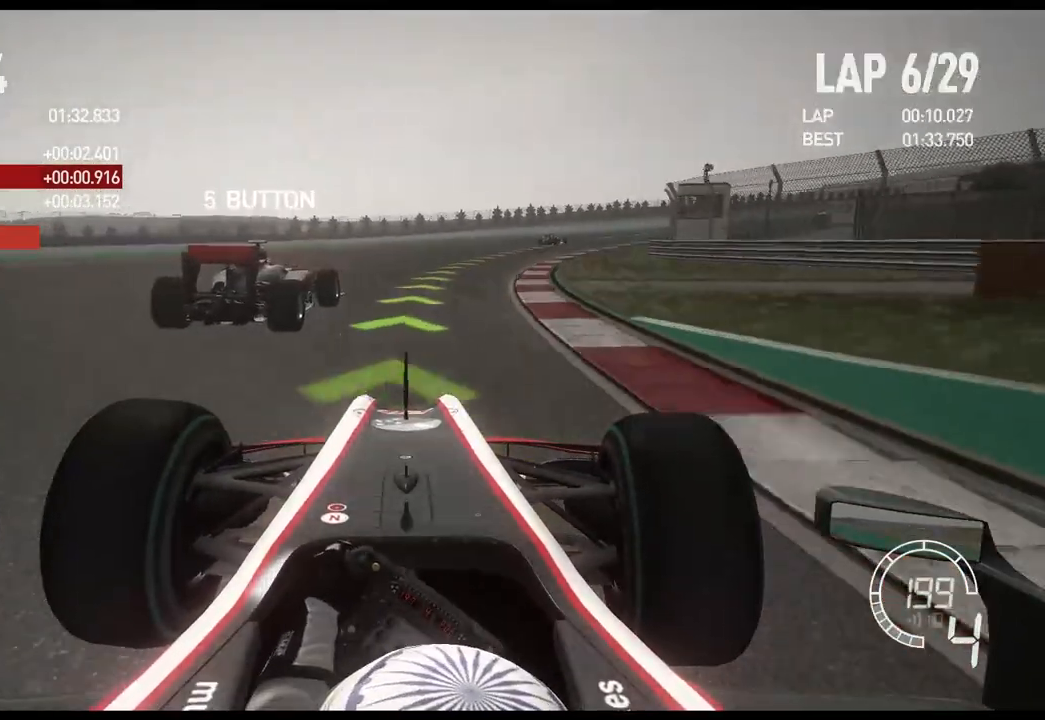
{"buttons": ["R2"], "left_stick": "right", "right_stick": "center", "events": []}
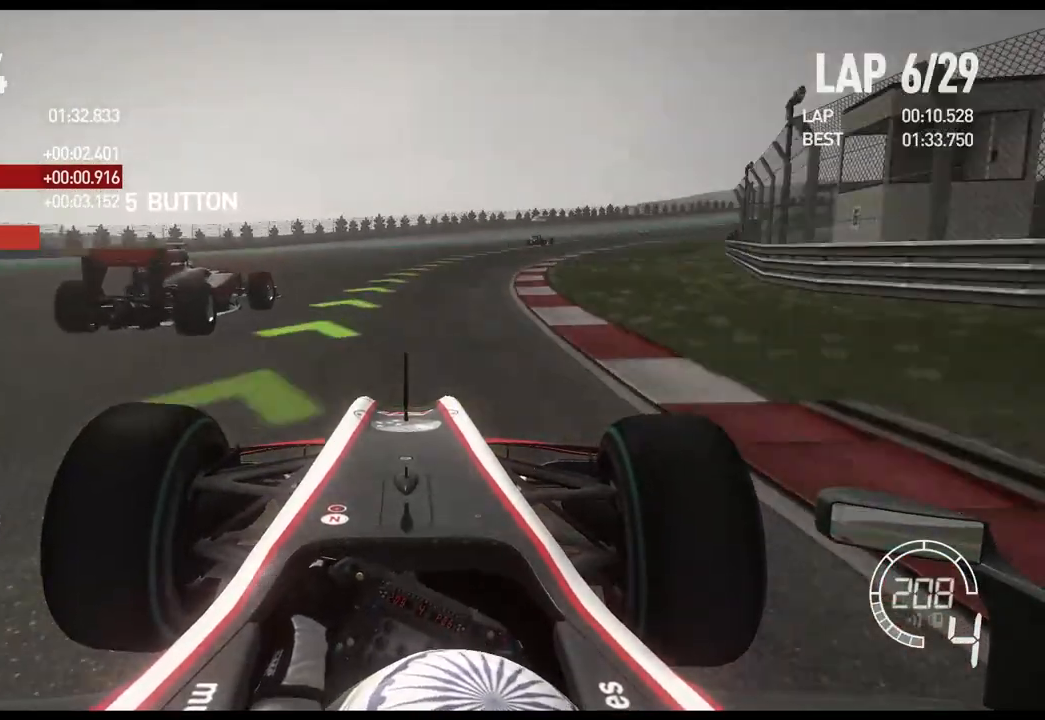
{"buttons": ["R2"], "left_stick": "right", "right_stick": "center", "events": []}
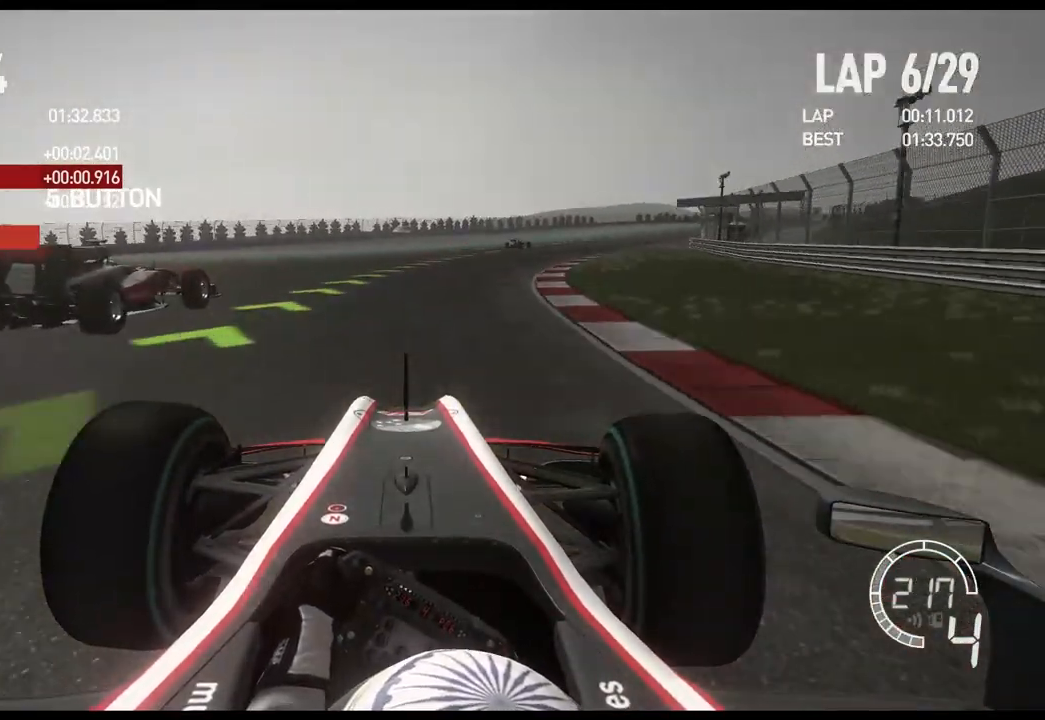
{"buttons": ["R2"], "left_stick": "right", "right_stick": "center", "events": []}